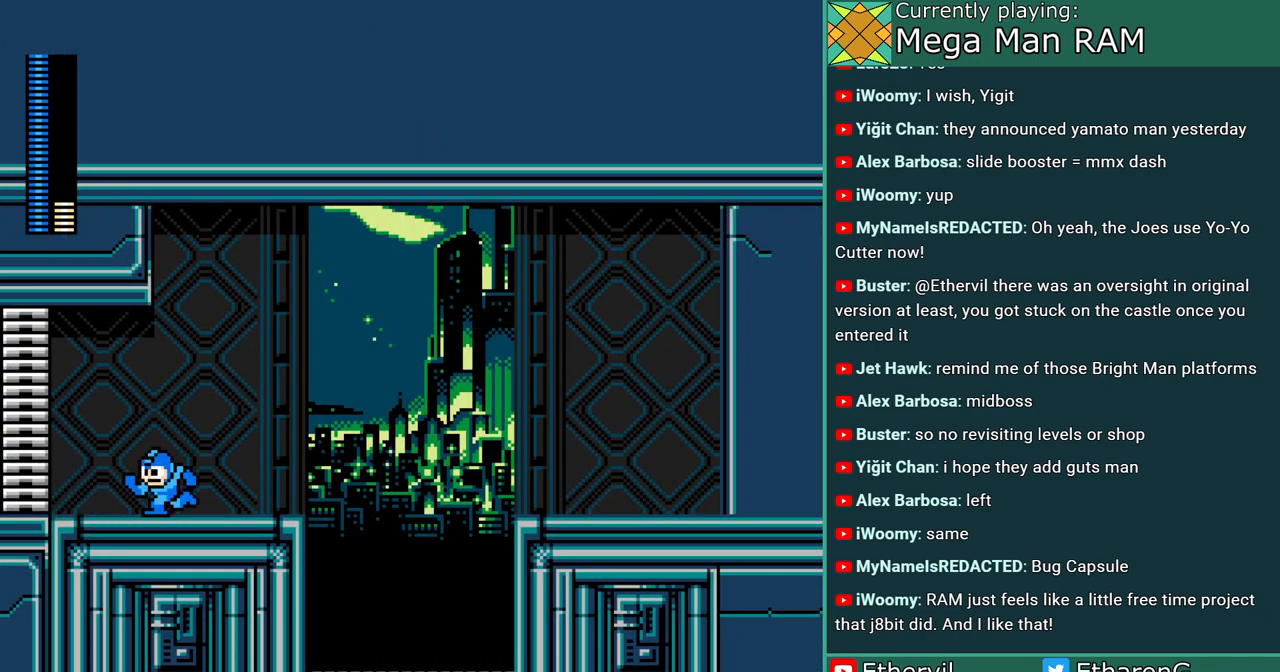
Gameplay with a controller; each line is a JSON object with the inputs held at the frame after it (dt_ms = milliseconds from this image to that frame). "events" lists button and stick changes between this image and that frame as [ms after this image, input, new state], when the widget could be followed in between. Not read: L3 R3.
{"dt_ms": 1000, "buttons": ["A", "B", "C", "DPAD_RIGHT"]}
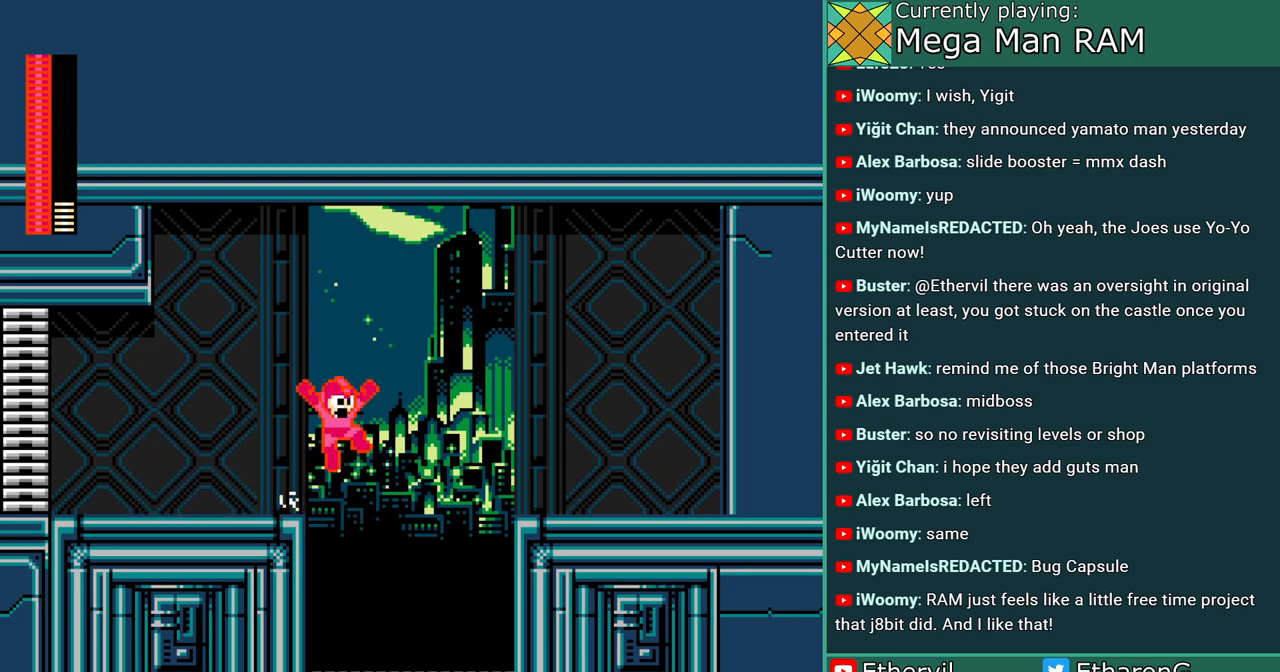
{"dt_ms": 500, "buttons": ["A", "B", "DPAD_RIGHT"], "events": [[467, "C", "up"]]}
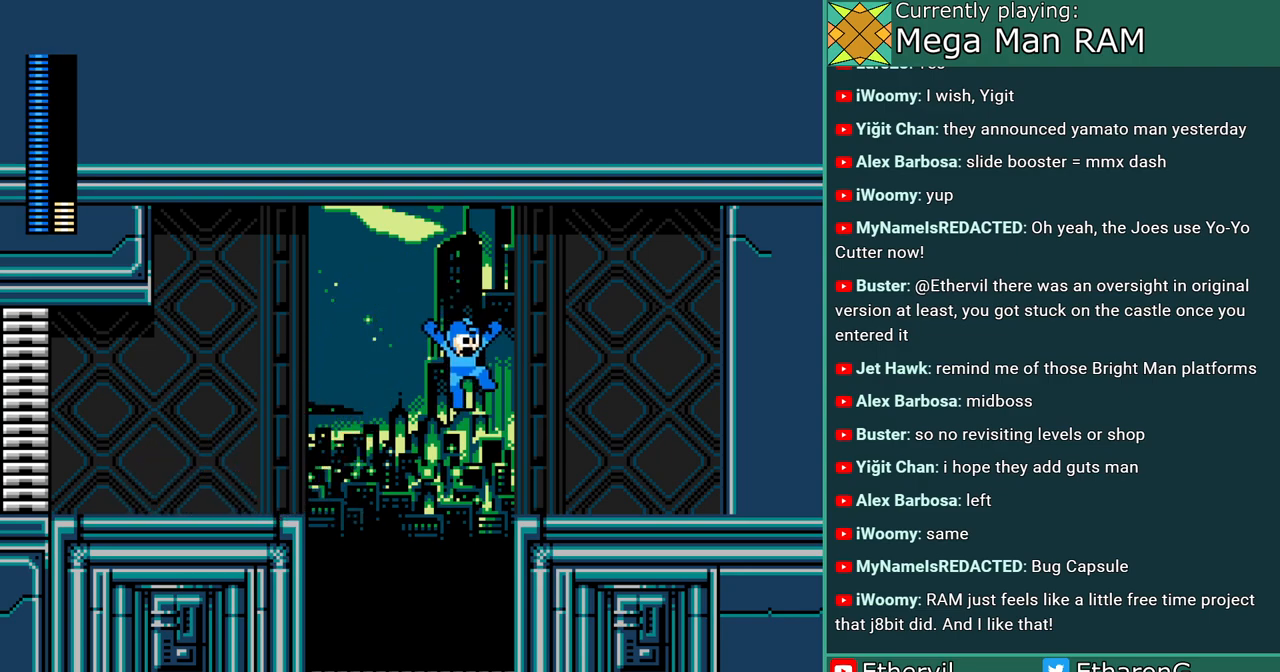
{"dt_ms": 500, "buttons": ["A", "B", "DPAD_LEFT"], "events": [[250, "B", "up"], [267, "DPAD_RIGHT", "up"], [333, "DPAD_LEFT", "down"], [400, "B", "down"]]}
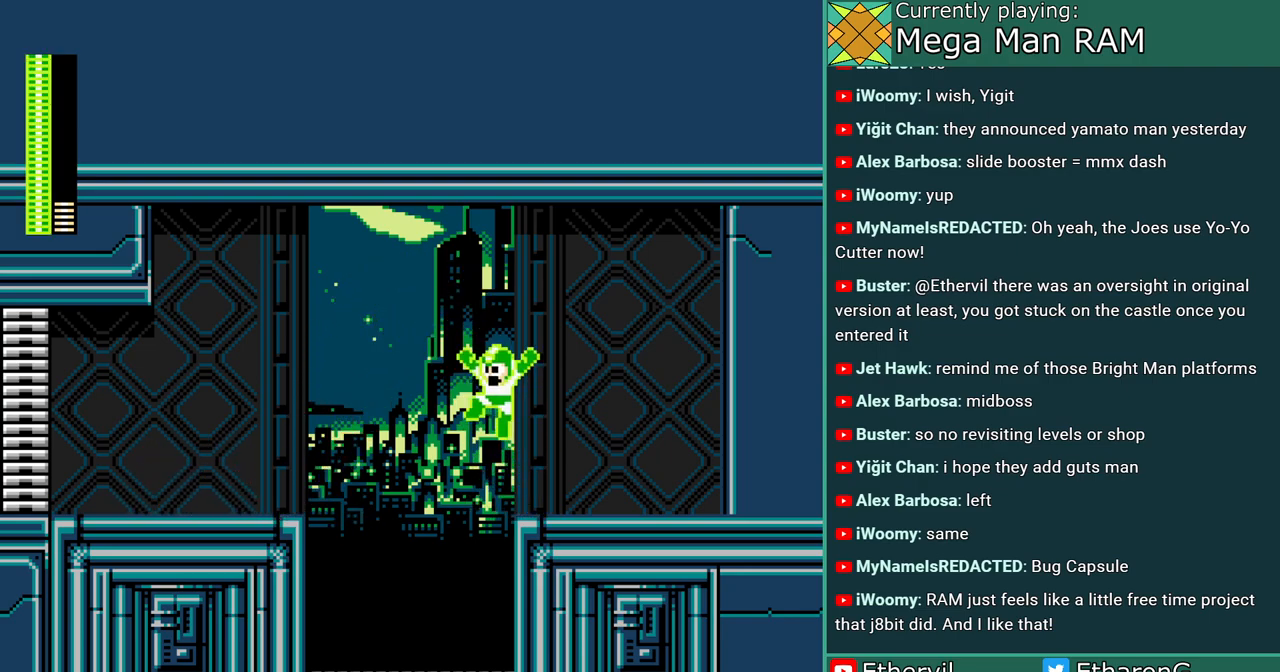
{"dt_ms": 500, "buttons": ["A", "DPAD_LEFT"], "events": [[483, "B", "up"]]}
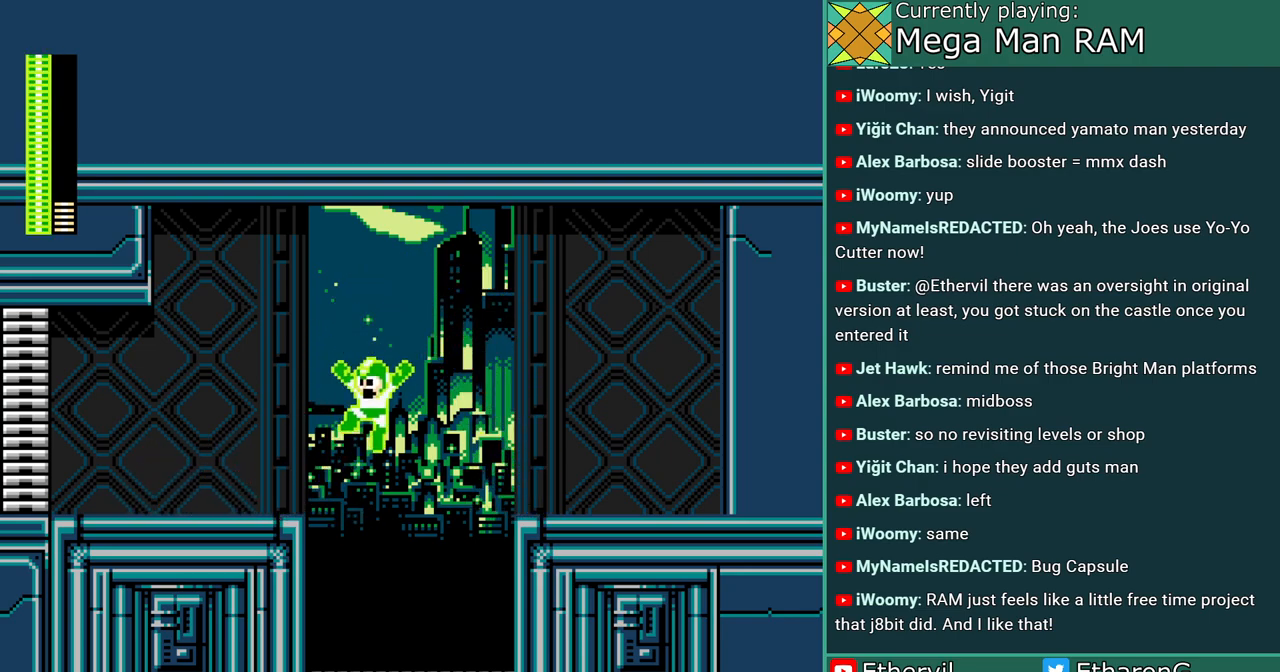
{"dt_ms": 500, "buttons": ["A"], "events": [[167, "DPAD_LEFT", "up"]]}
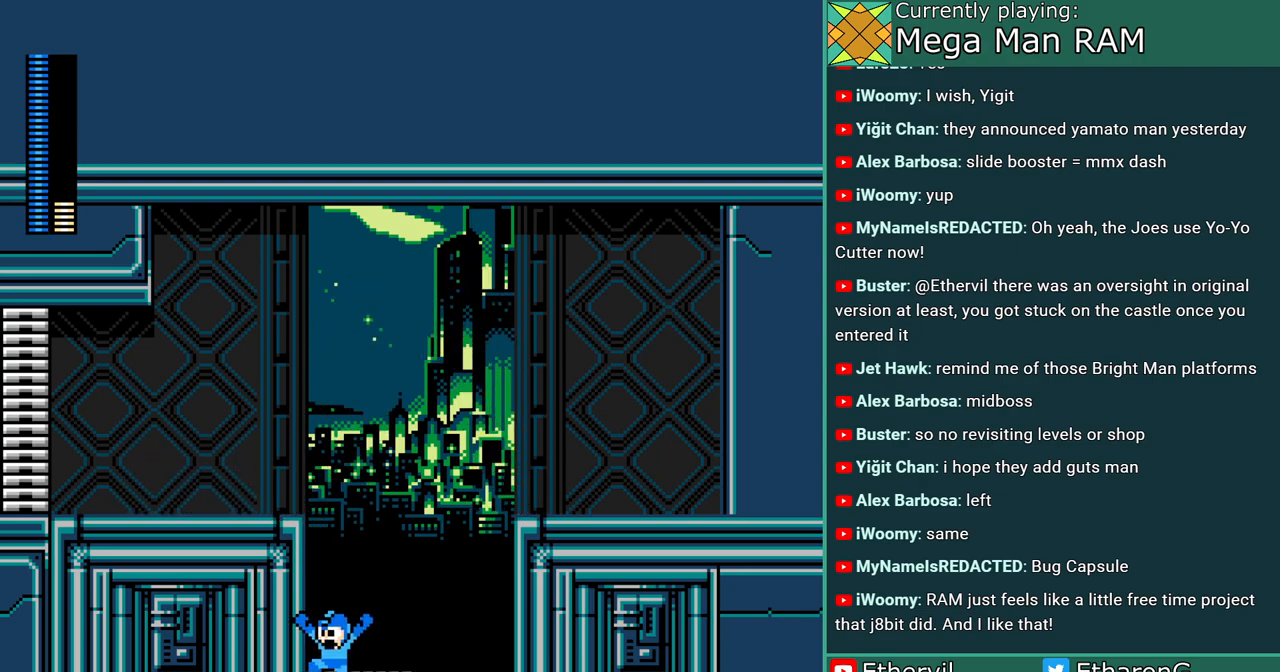
{"dt_ms": 500, "buttons": ["A"], "events": [[417, "START", "down"], [483, "START", "up"]]}
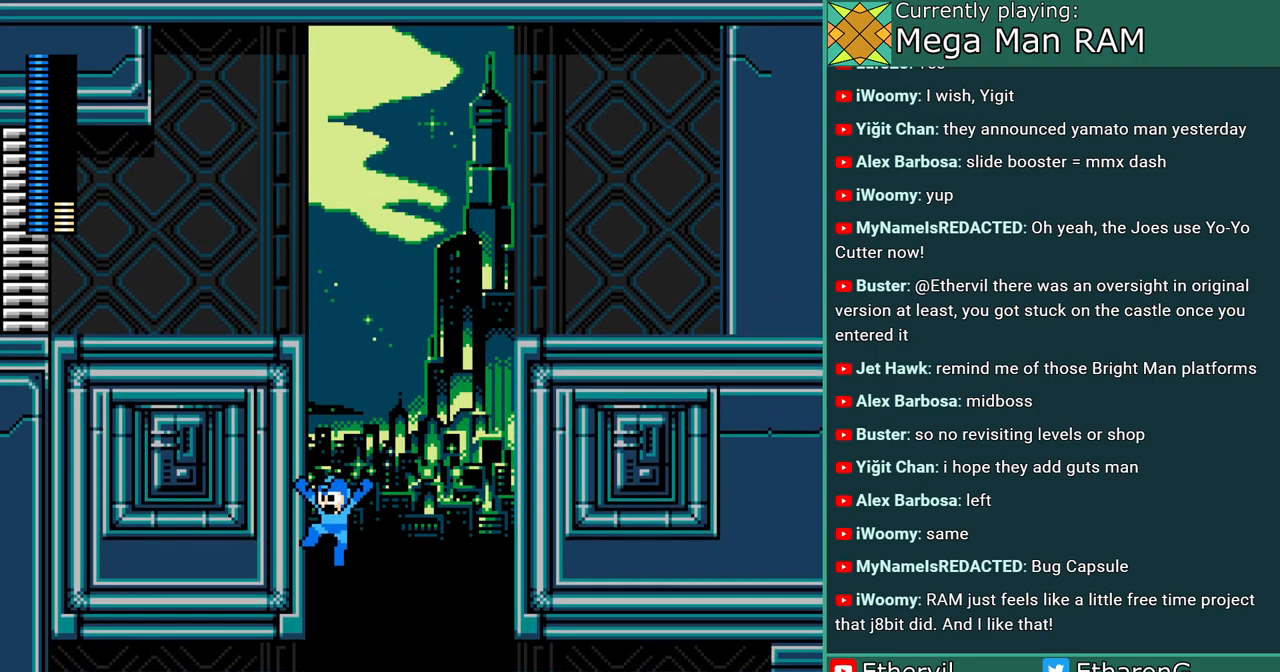
{"dt_ms": 500, "buttons": ["A"], "events": []}
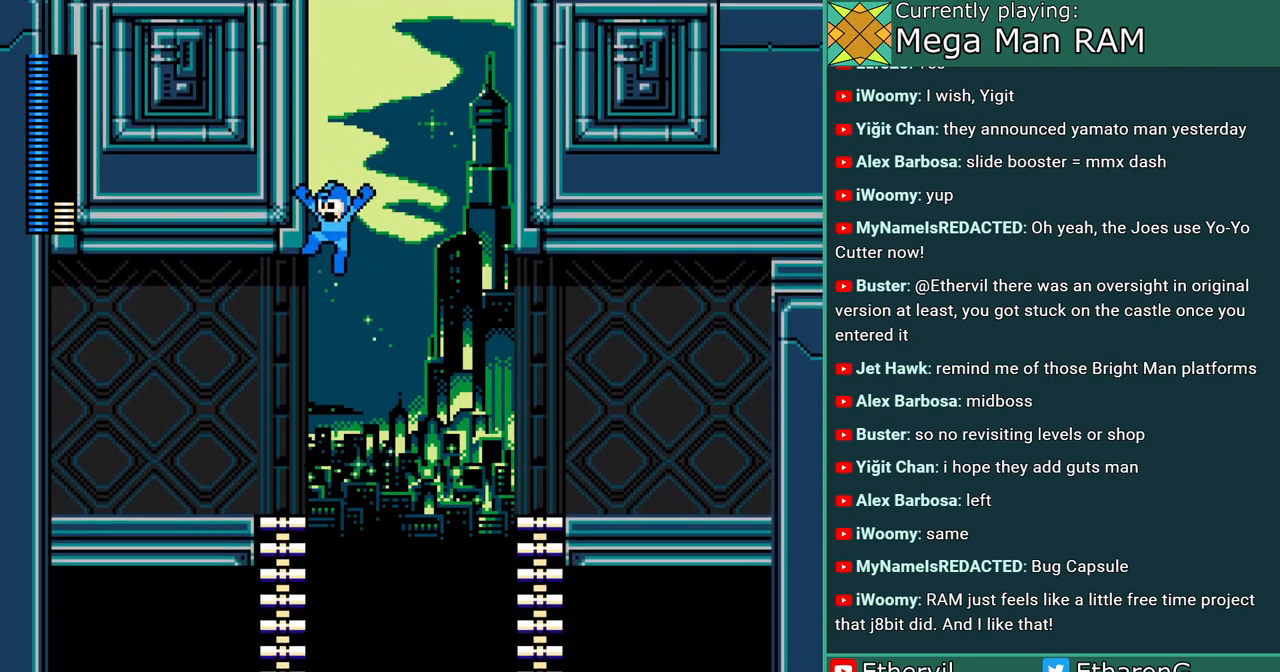
{"dt_ms": 500, "buttons": ["A"], "events": []}
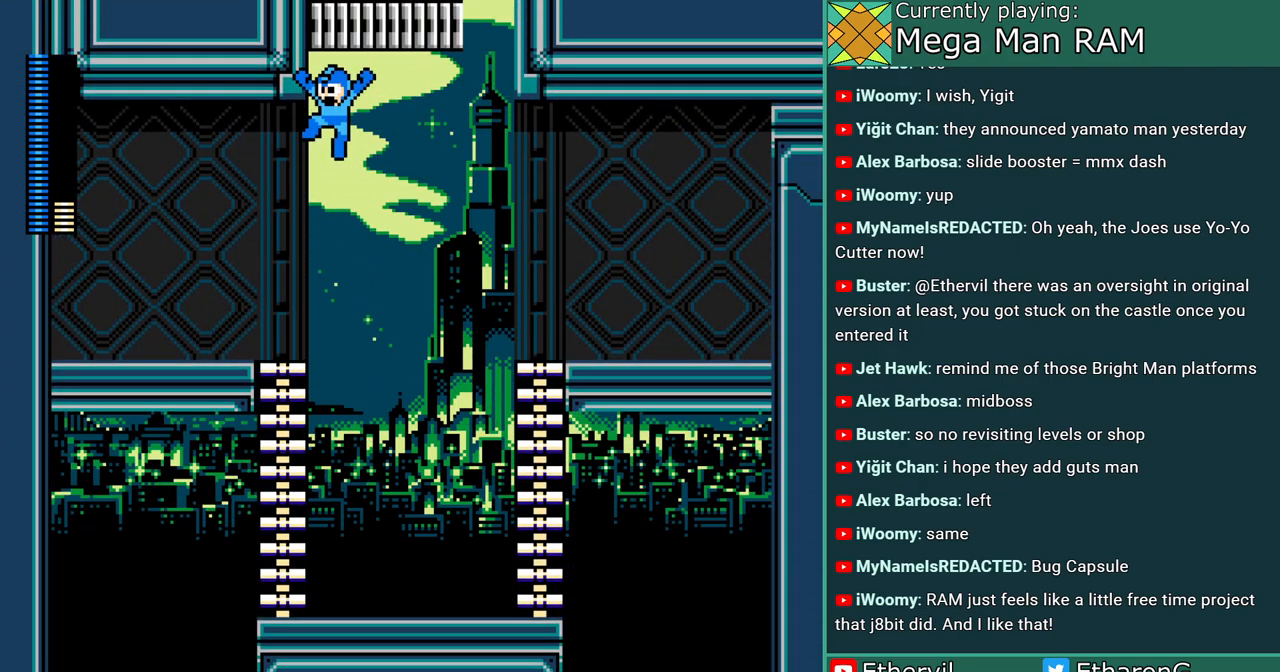
{"dt_ms": 500, "buttons": ["A"], "events": []}
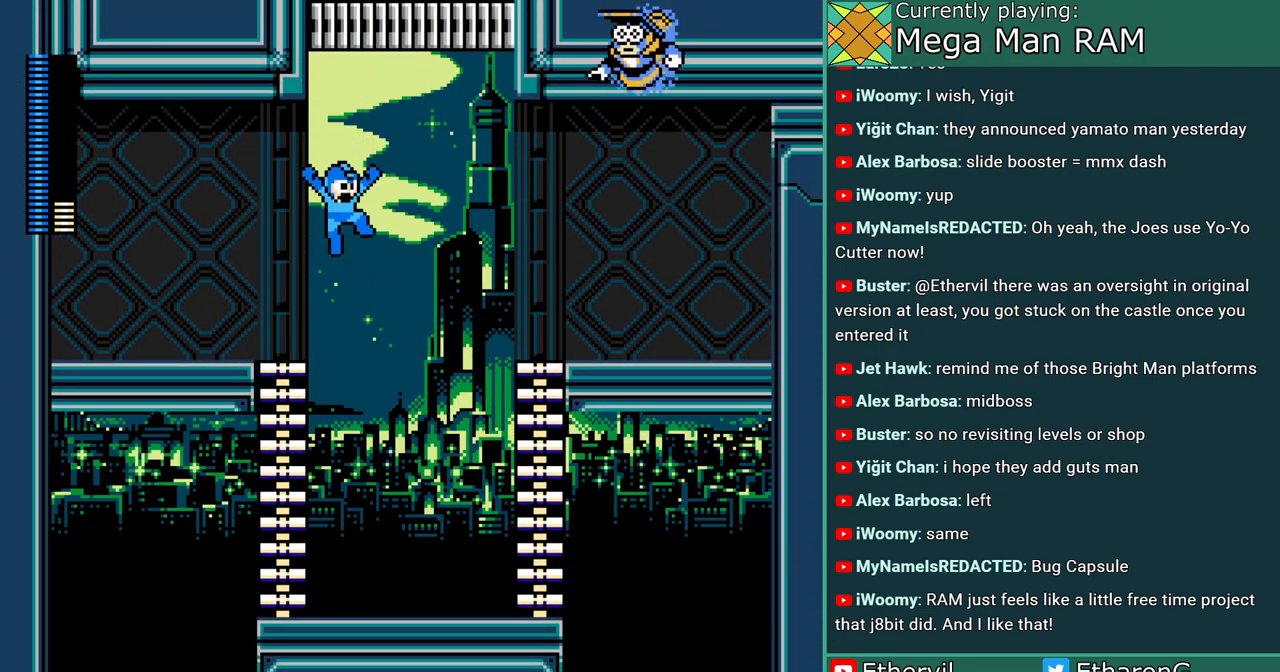
{"dt_ms": 500, "buttons": ["A"], "events": []}
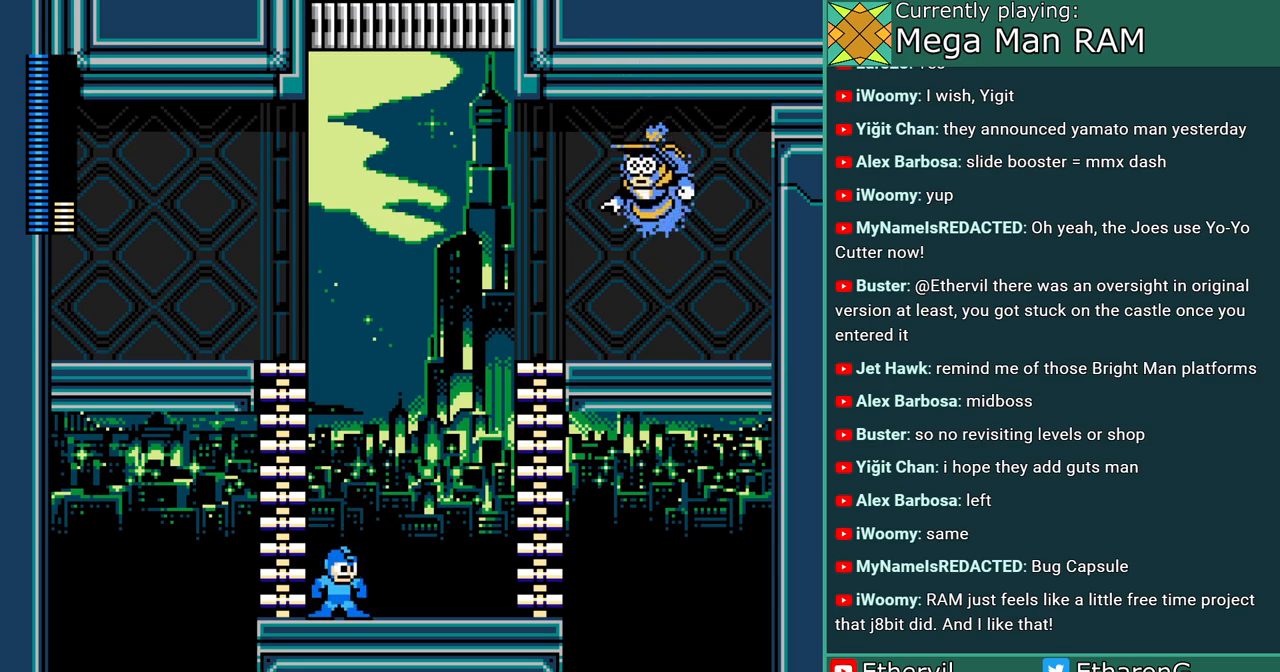
{"dt_ms": 500, "buttons": ["A"], "events": []}
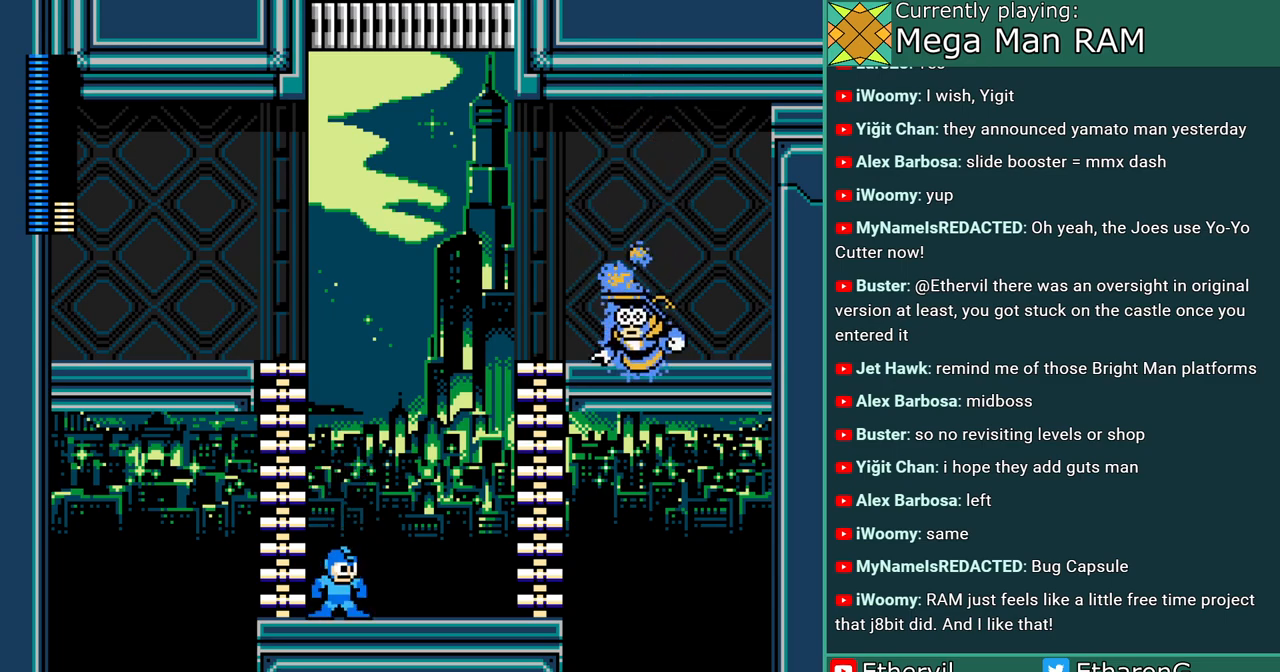
{"dt_ms": 500, "buttons": ["A"], "events": []}
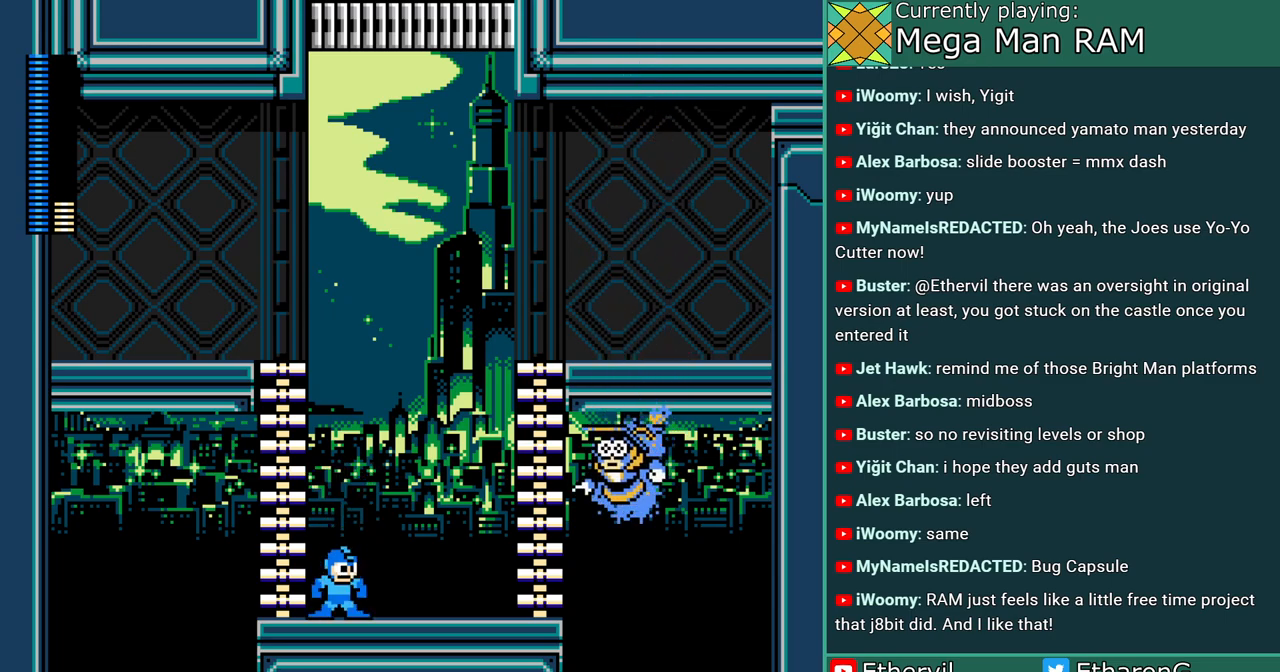
{"dt_ms": 500, "buttons": ["A"], "events": []}
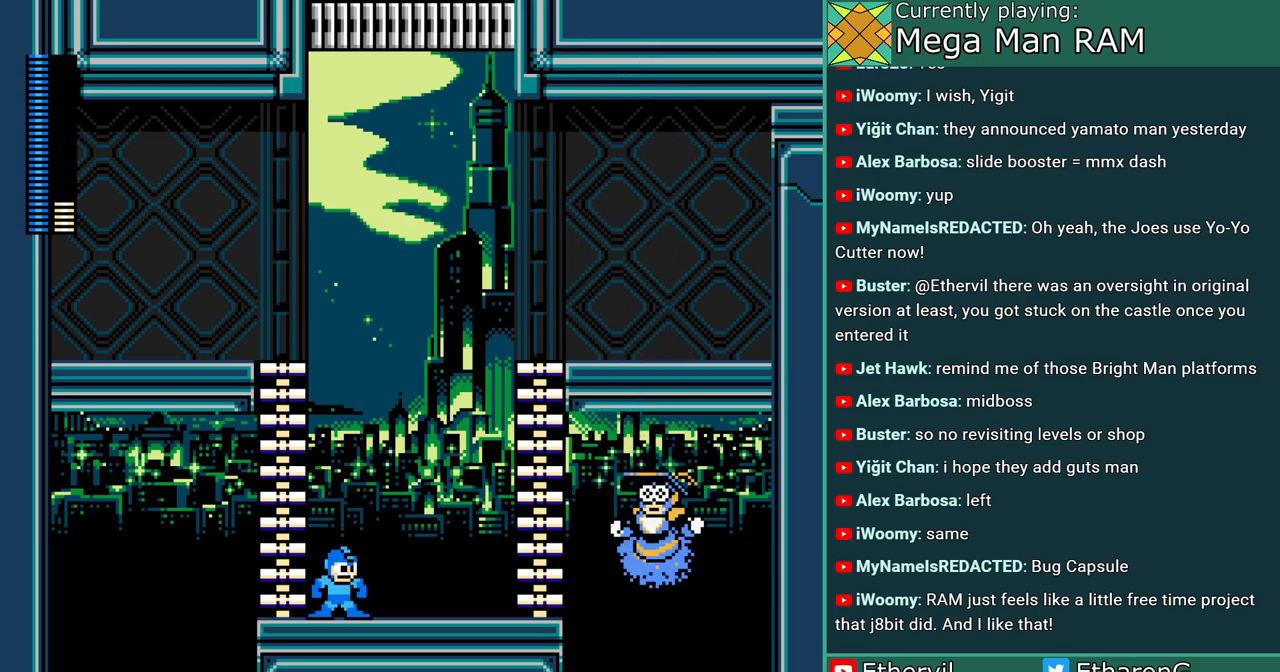
{"dt_ms": 500, "buttons": ["A"], "events": []}
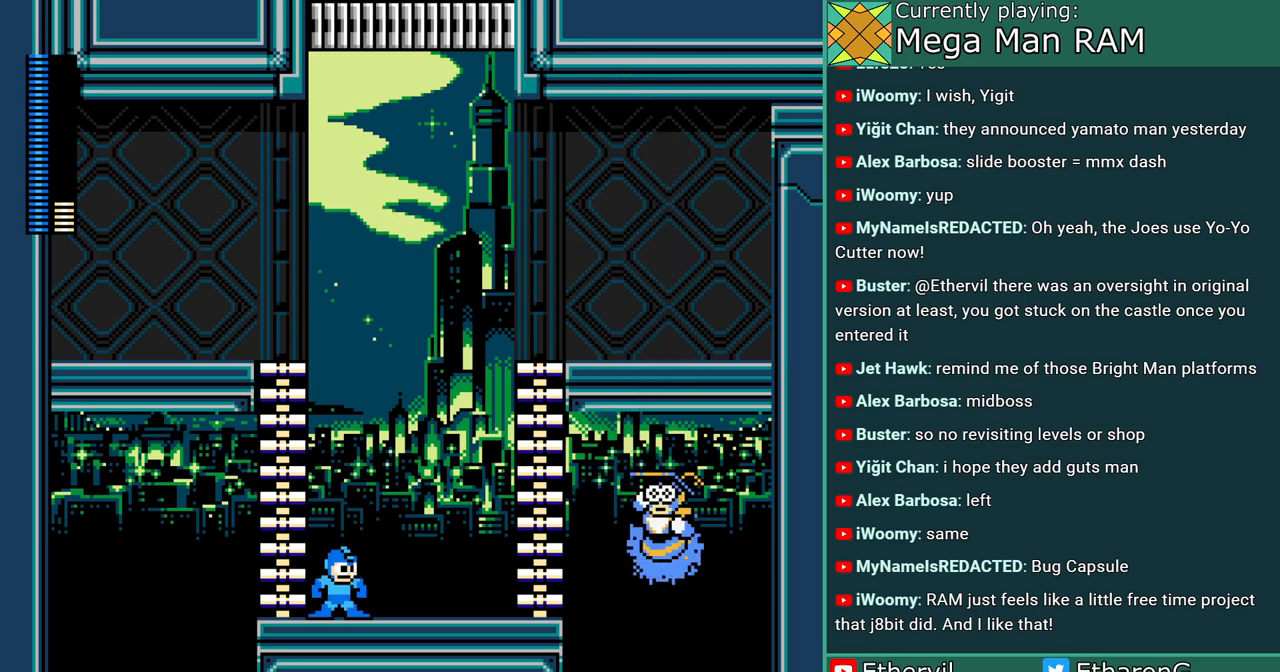
{"dt_ms": 500, "buttons": ["A"], "events": []}
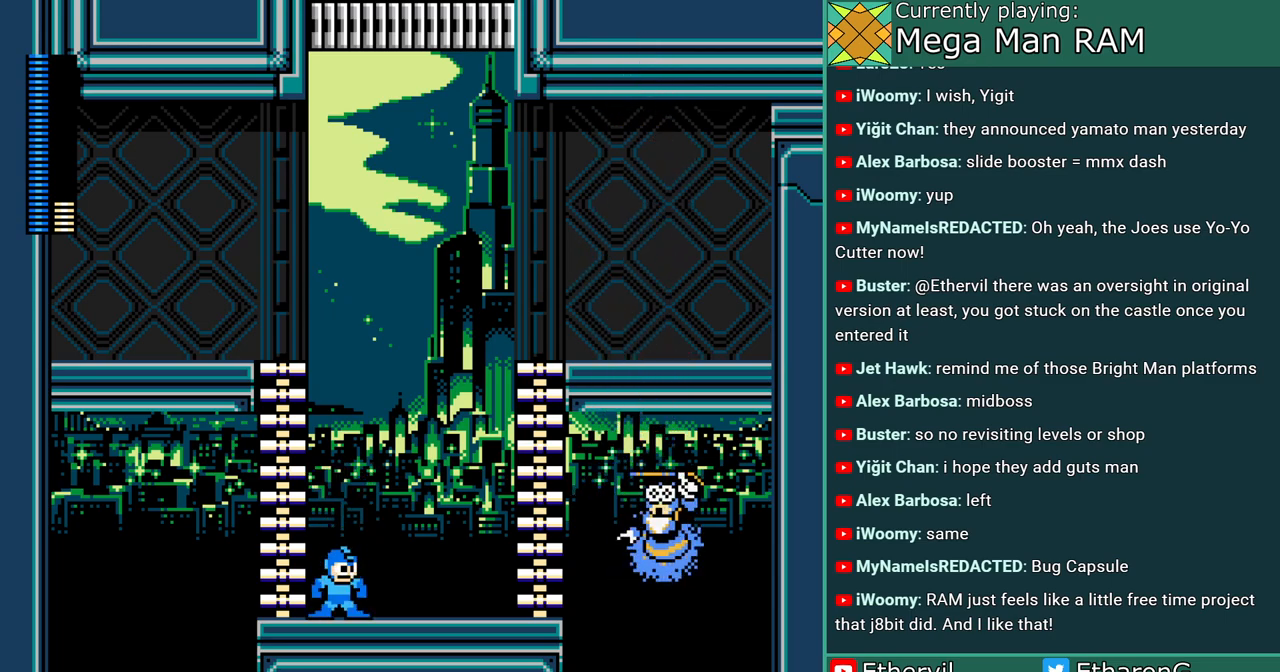
{"dt_ms": 500, "buttons": ["A"], "events": []}
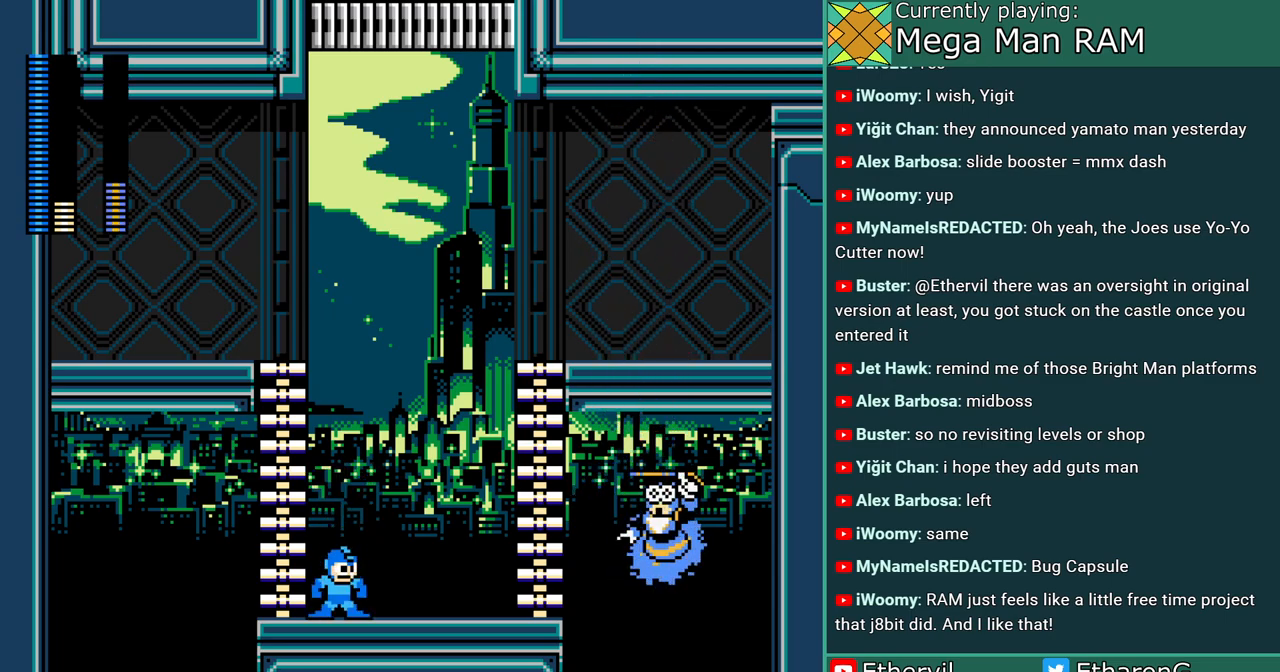
{"dt_ms": 500, "buttons": ["A"], "events": []}
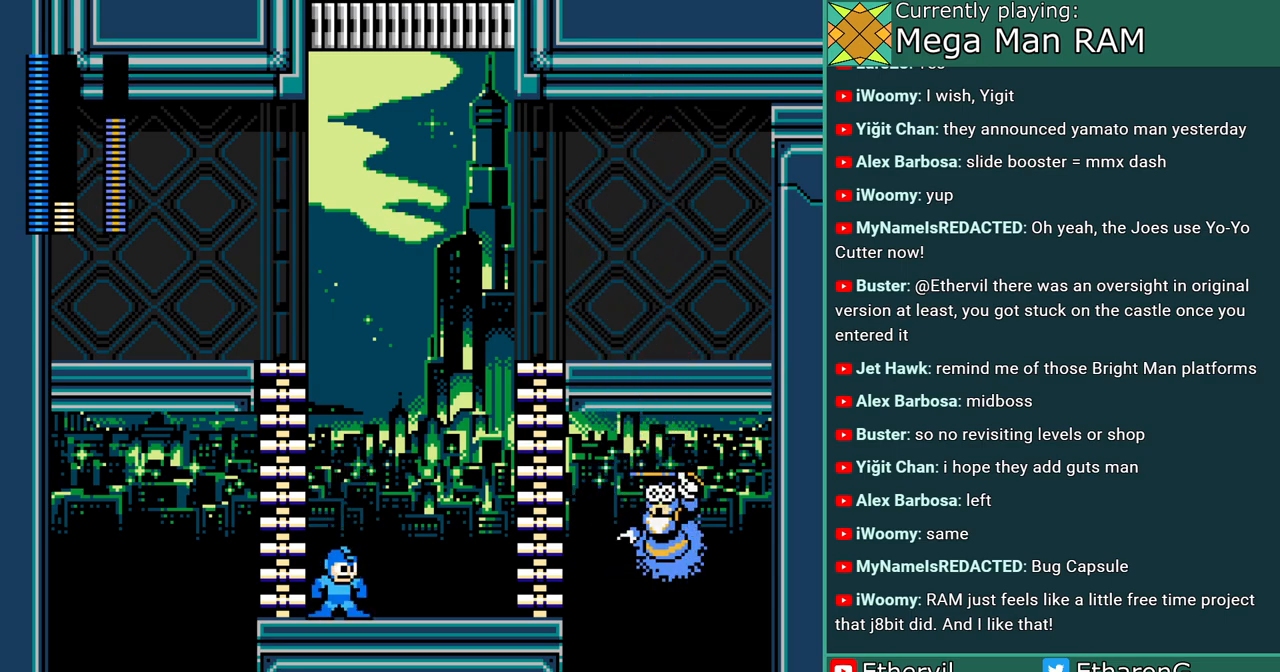
{"dt_ms": 500, "buttons": ["A"], "events": []}
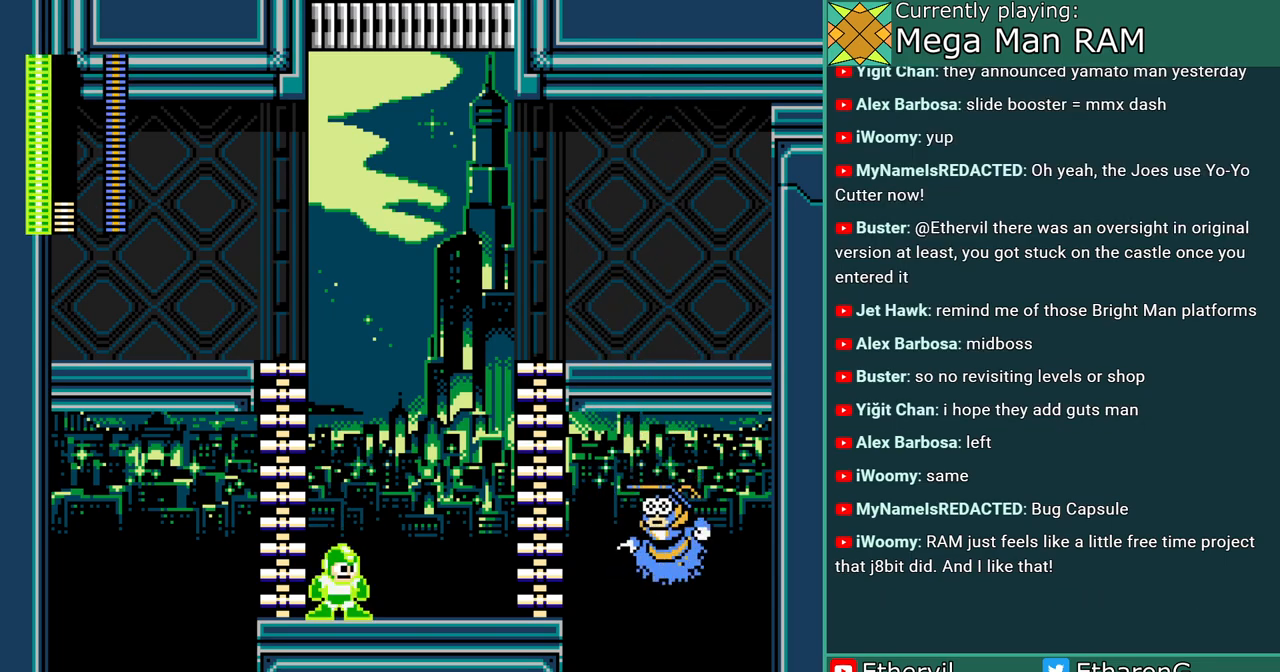
{"dt_ms": 500, "buttons": ["A", "DPAD_LEFT"], "events": [[300, "DPAD_LEFT", "down"]]}